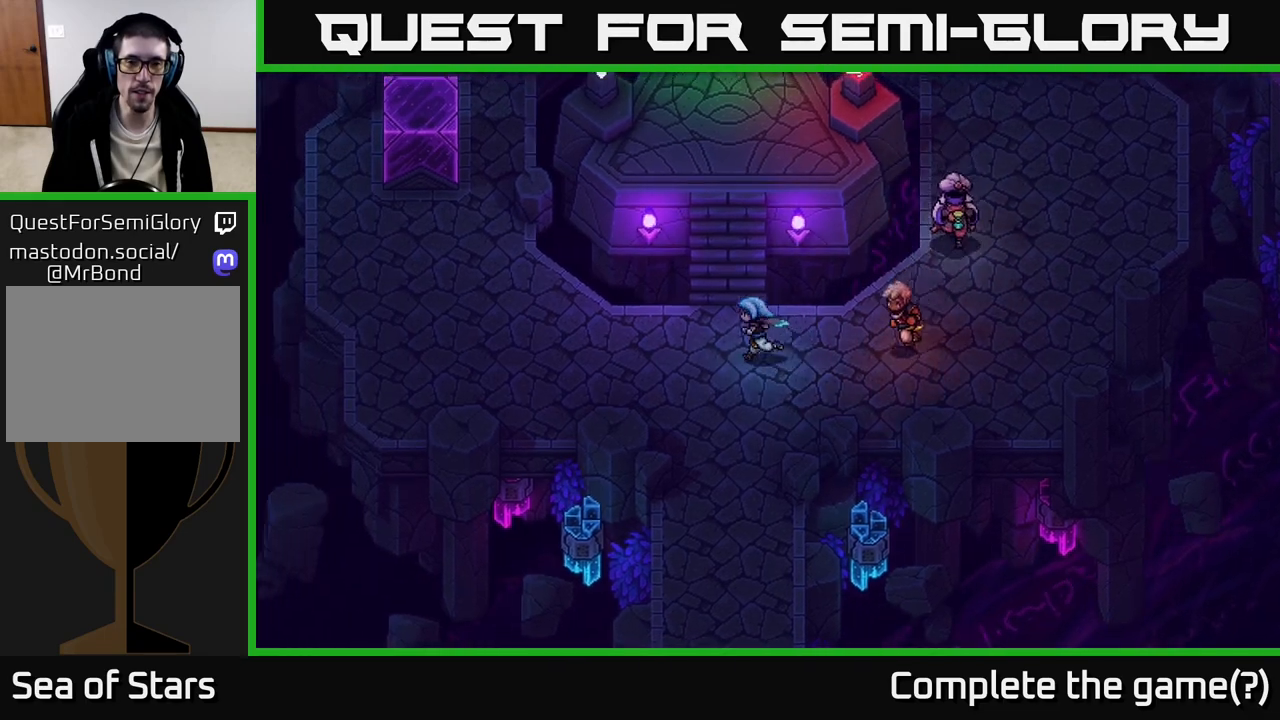
Gameplay with a controller (Xbox layout); each line is a JSON object with the inputs held at the frame after it. "events" lists button and stick changes between this image and that frame as [ms after this image, input, new state], when the widget could be followed in between.
{"buttons": [], "left_stick": "up", "right_stick": "center", "events": [[17, "left_stick", "up-left"], [217, "left_stick", "up"]]}
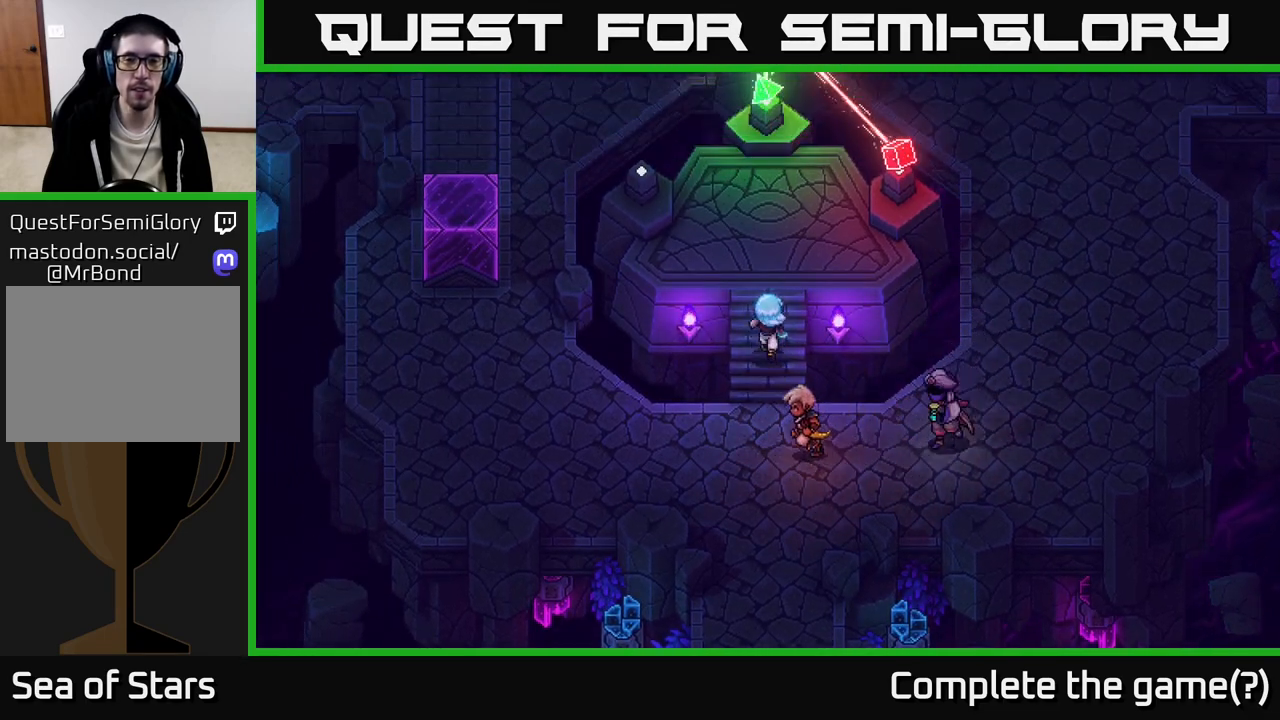
{"buttons": [], "left_stick": "up-left", "right_stick": "center", "events": [[500, "left_stick", "up-left"]]}
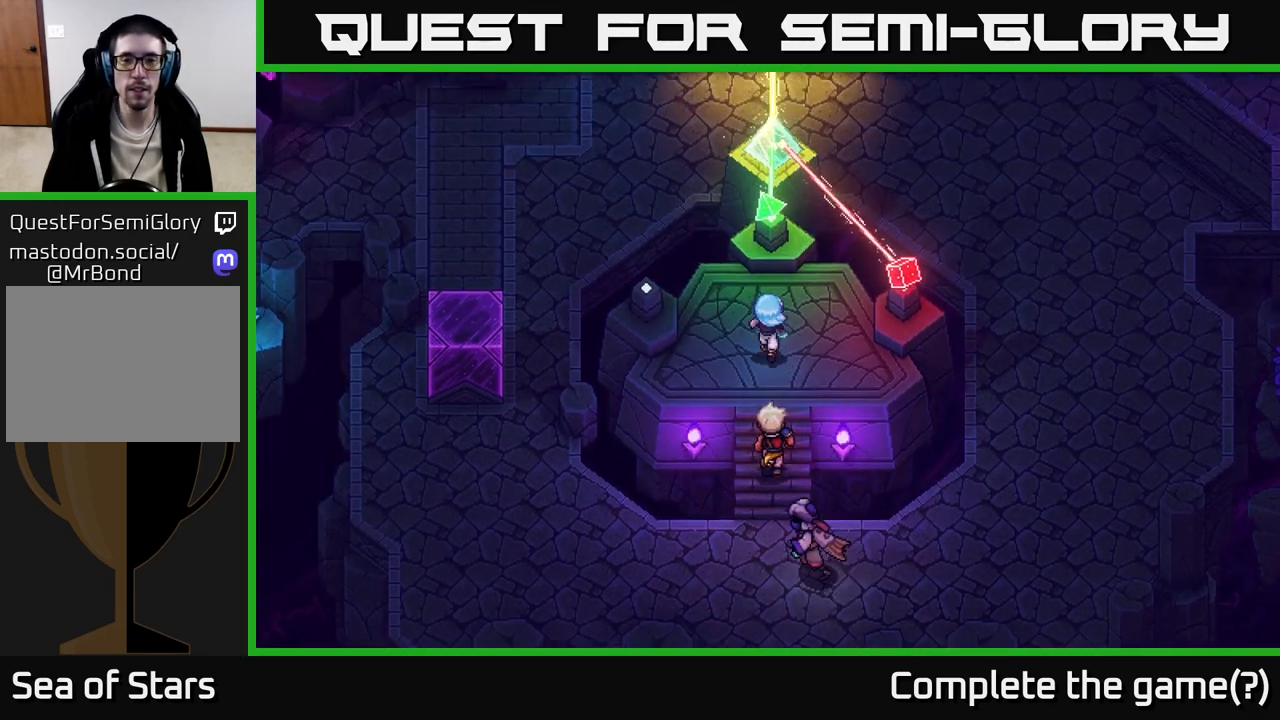
{"buttons": [], "left_stick": "center", "right_stick": "center", "events": [[200, "left_stick", "left"], [233, "A", "down"], [350, "left_stick", "center"], [450, "A", "up"]]}
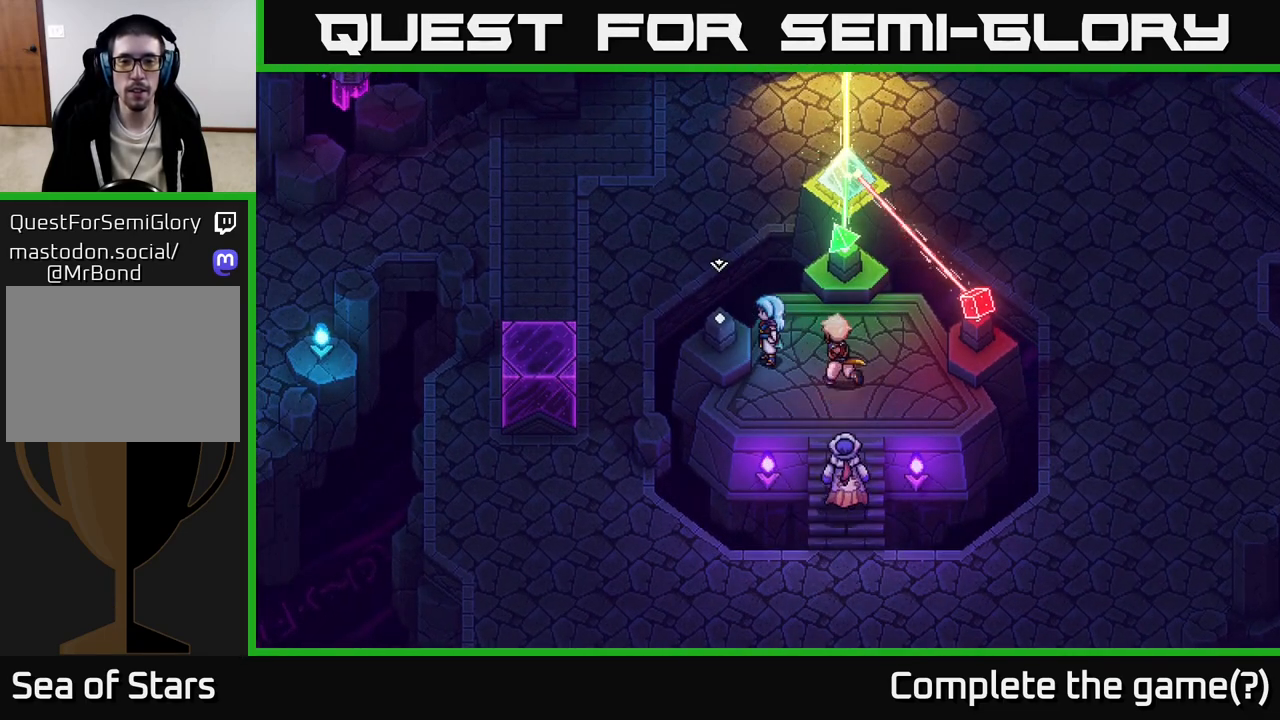
{"buttons": [], "left_stick": "center", "right_stick": "center", "events": [[17, "A", "down"], [200, "A", "up"], [267, "A", "down"], [450, "A", "up"]]}
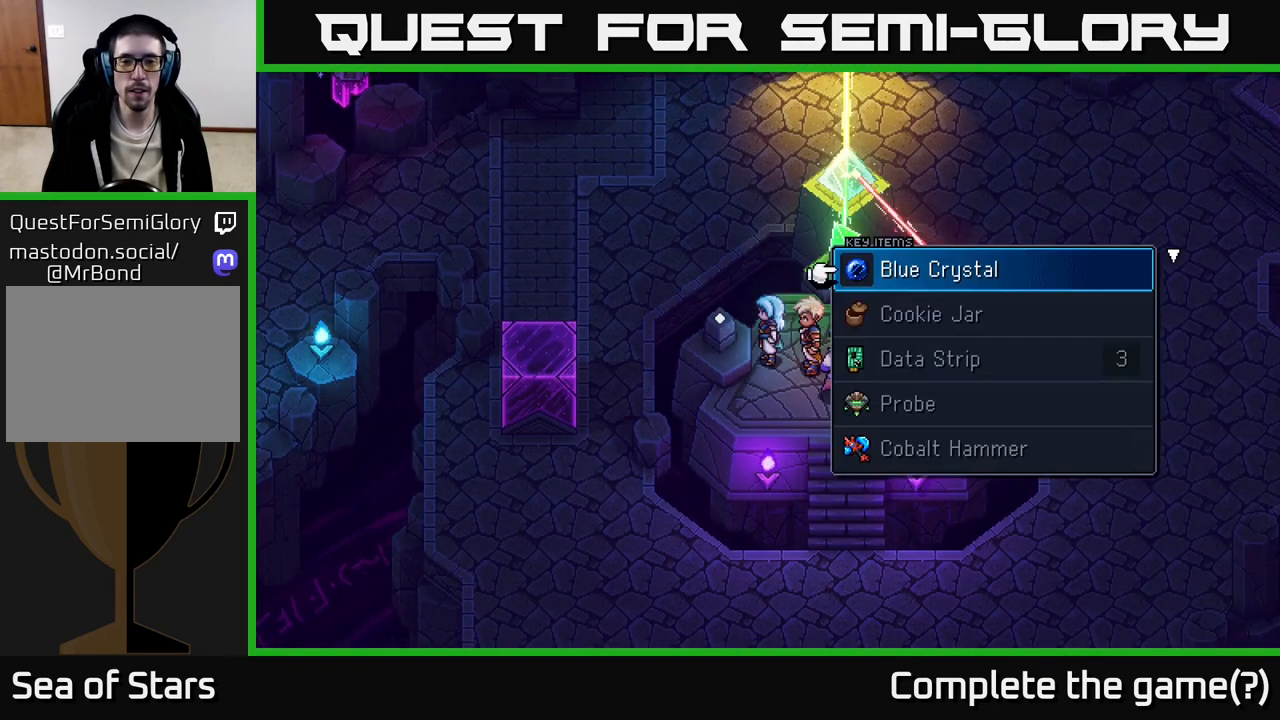
{"buttons": [], "left_stick": "right", "right_stick": "center", "events": [[83, "A", "down"], [267, "A", "up"], [467, "left_stick", "right"]]}
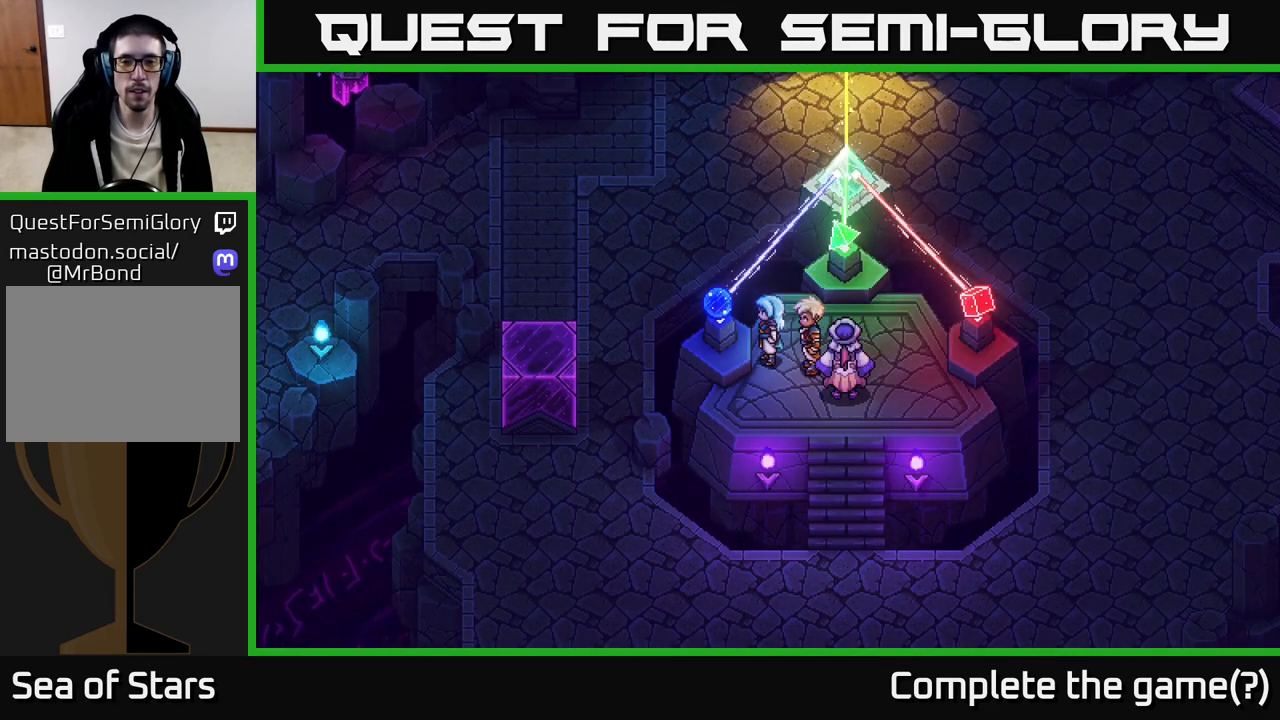
{"buttons": [], "left_stick": "up", "right_stick": "center", "events": [[117, "left_stick", "up-right"], [300, "left_stick", "right"], [433, "left_stick", "up"]]}
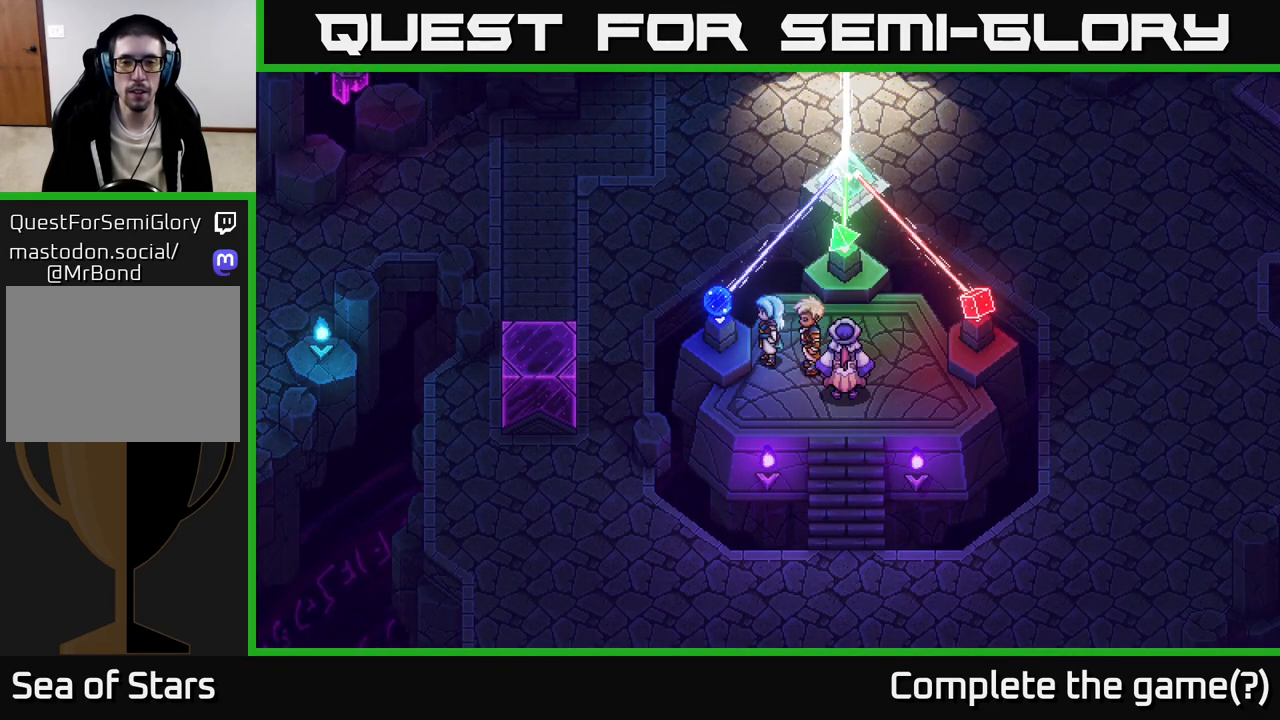
{"buttons": ["A"], "left_stick": "center", "right_stick": "center", "events": [[100, "left_stick", "right"], [267, "left_stick", "up"], [383, "A", "down"], [450, "left_stick", "center"]]}
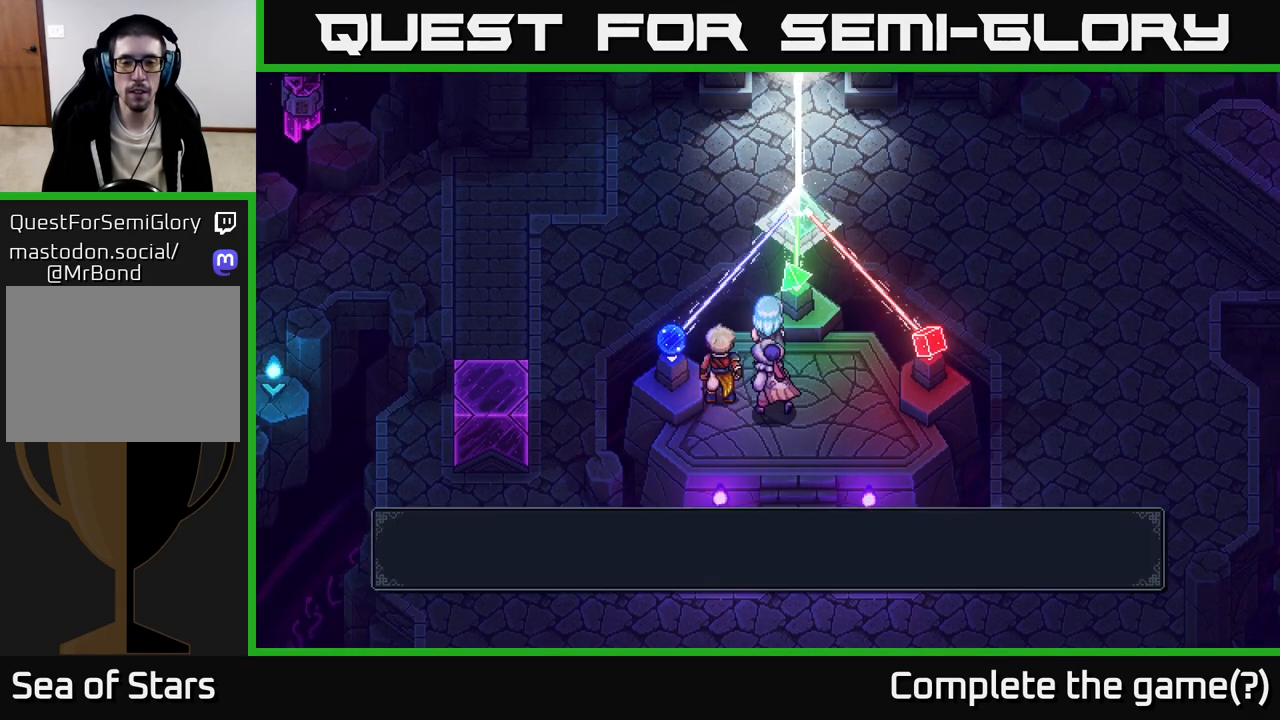
{"buttons": [], "left_stick": "center", "right_stick": "center", "events": [[67, "A", "up"], [250, "A", "down"], [383, "A", "up"]]}
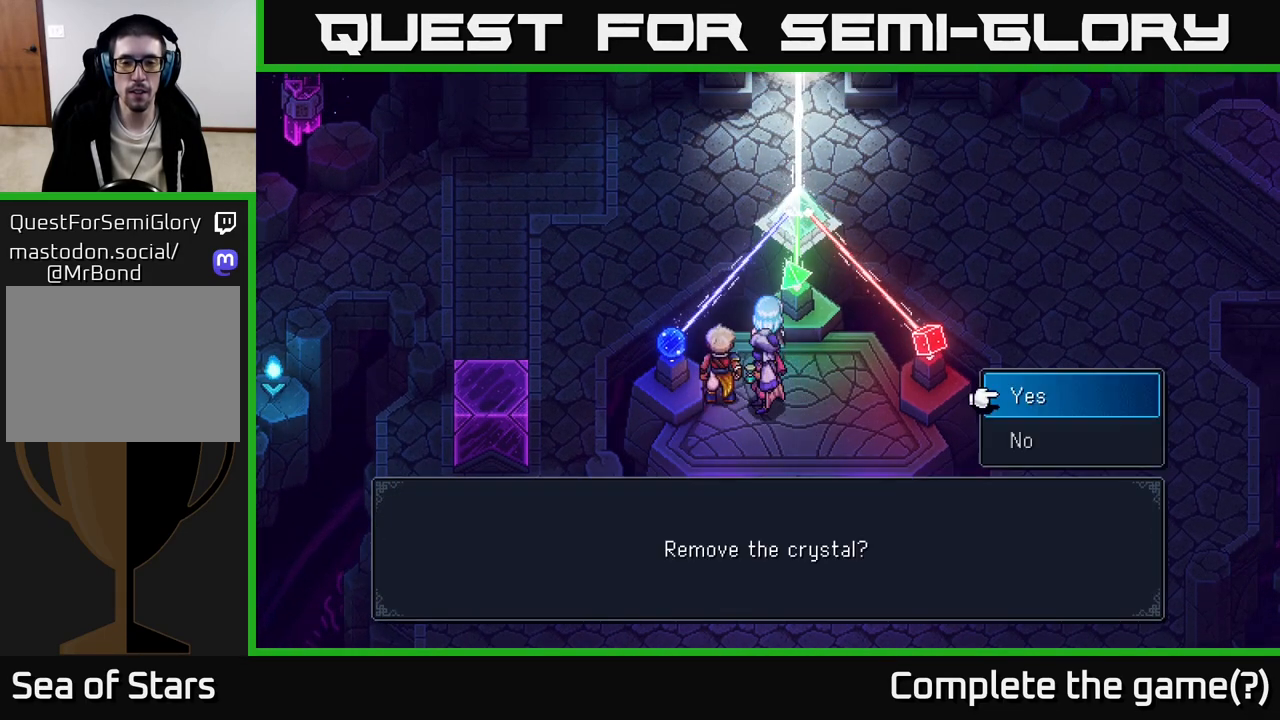
{"buttons": [], "left_stick": "center", "right_stick": "center", "events": [[83, "A", "down"], [250, "A", "up"]]}
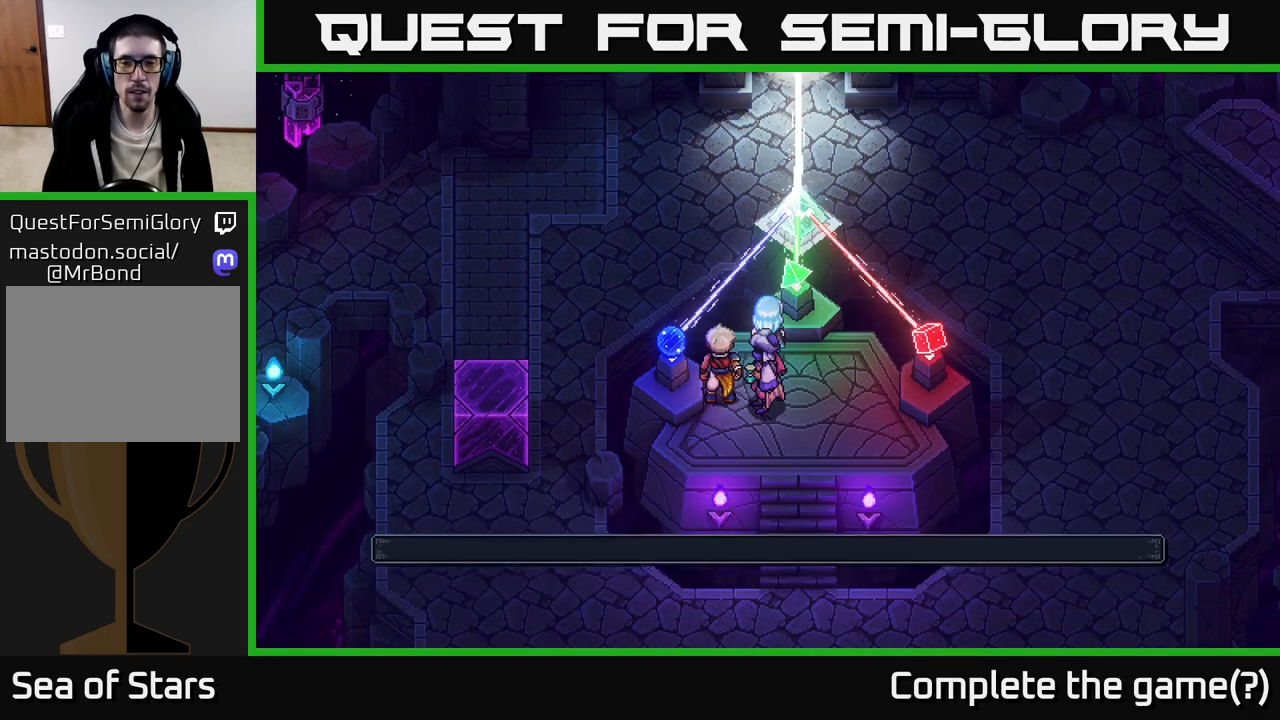
{"buttons": [], "left_stick": "down-right", "right_stick": "center", "events": [[350, "left_stick", "down-right"]]}
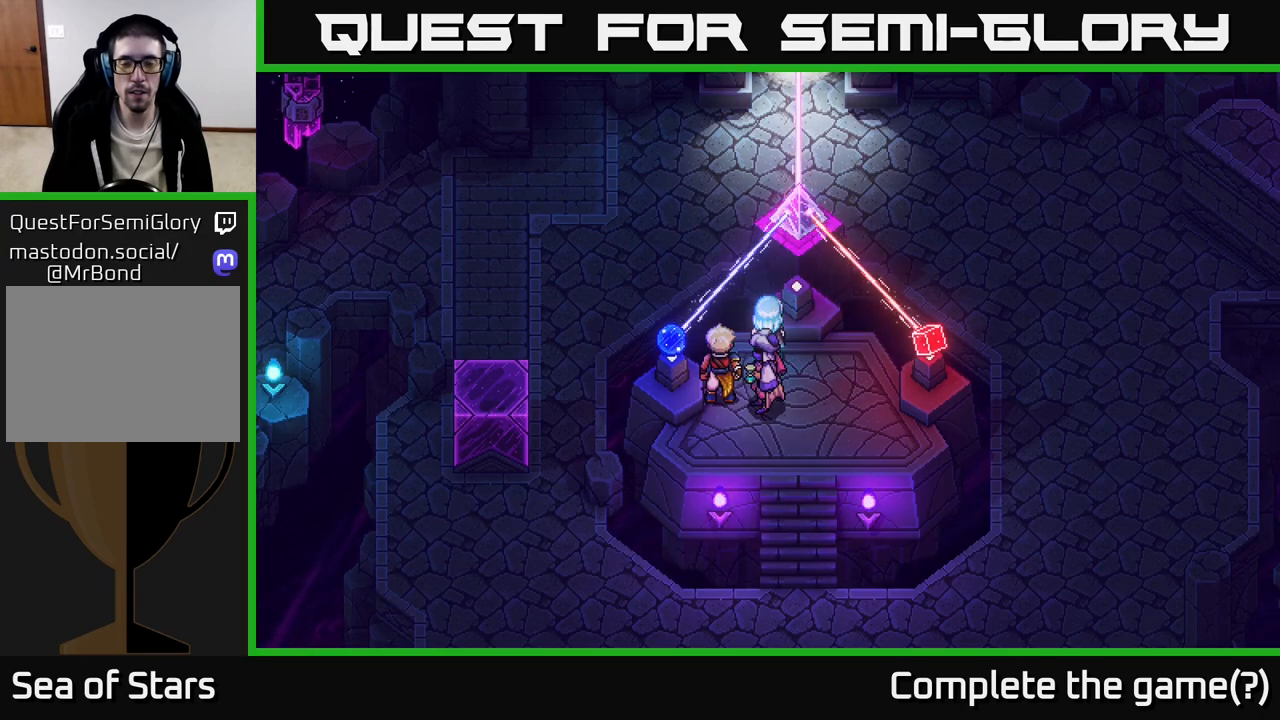
{"buttons": [], "left_stick": "down", "right_stick": "center", "events": [[33, "left_stick", "down"], [333, "left_stick", "down-right"], [500, "left_stick", "down"]]}
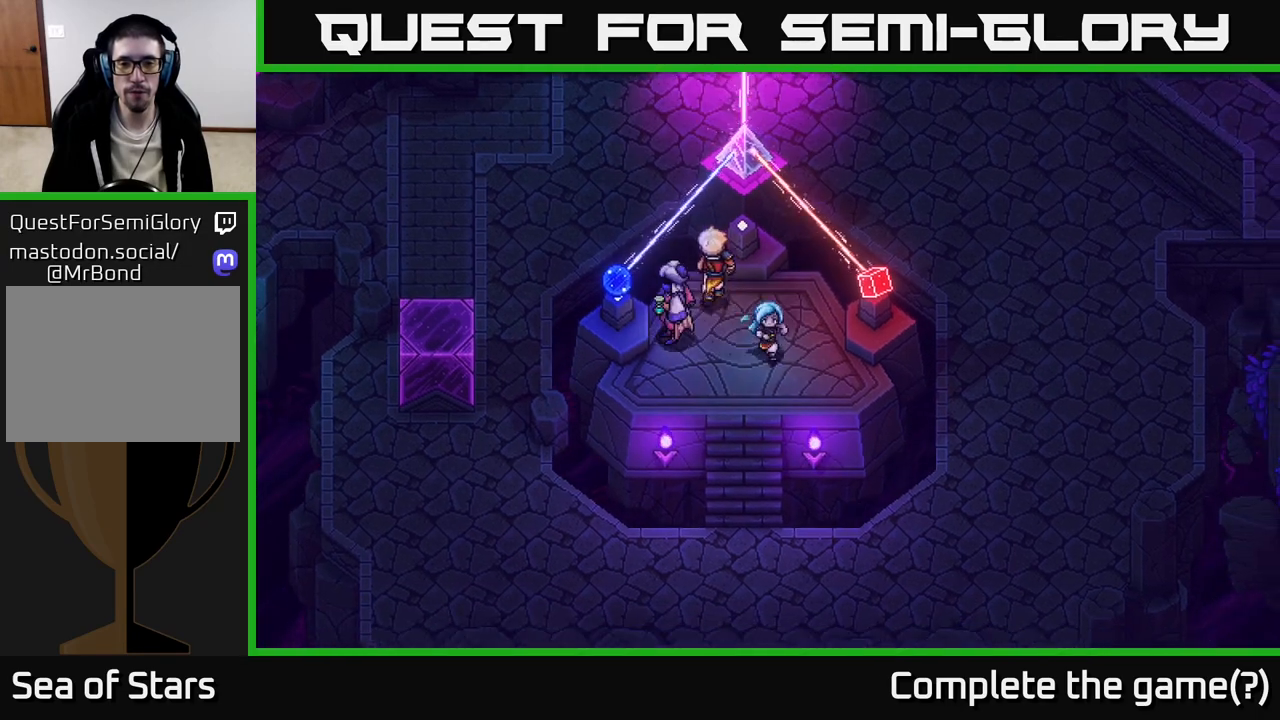
{"buttons": [], "left_stick": "down", "right_stick": "center", "events": []}
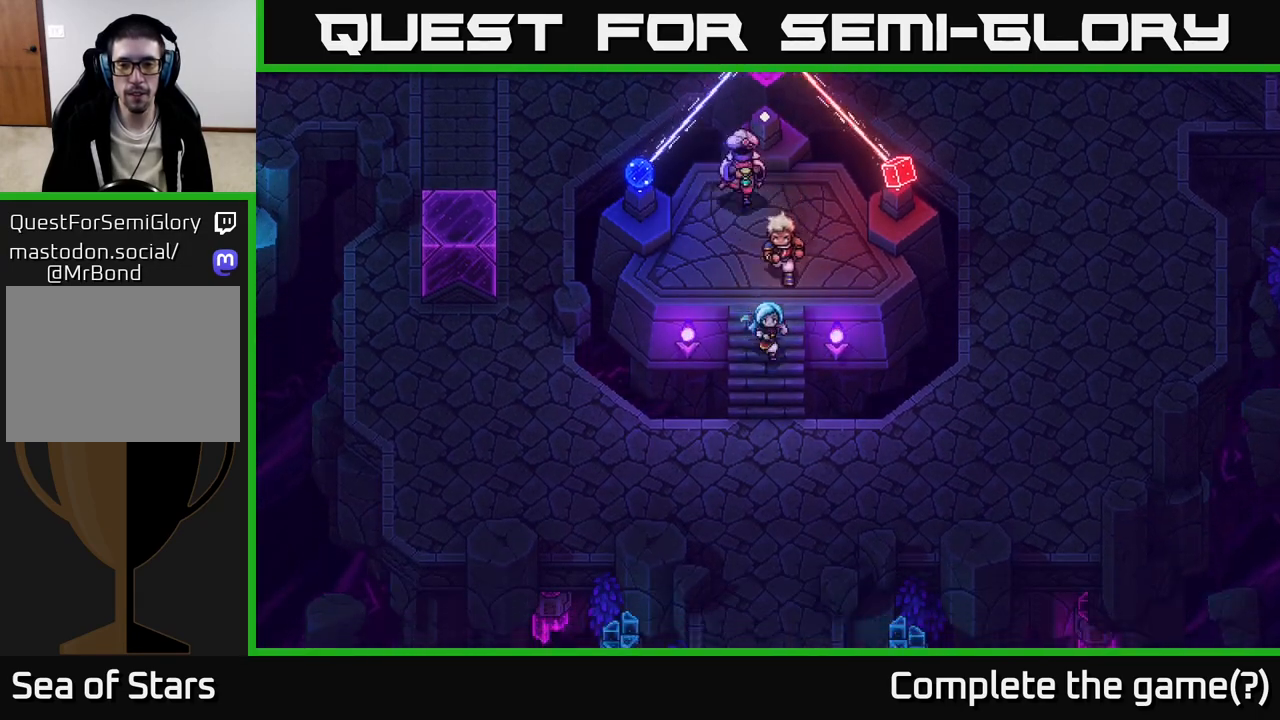
{"buttons": [], "left_stick": "down-right", "right_stick": "center", "events": [[267, "left_stick", "down-right"]]}
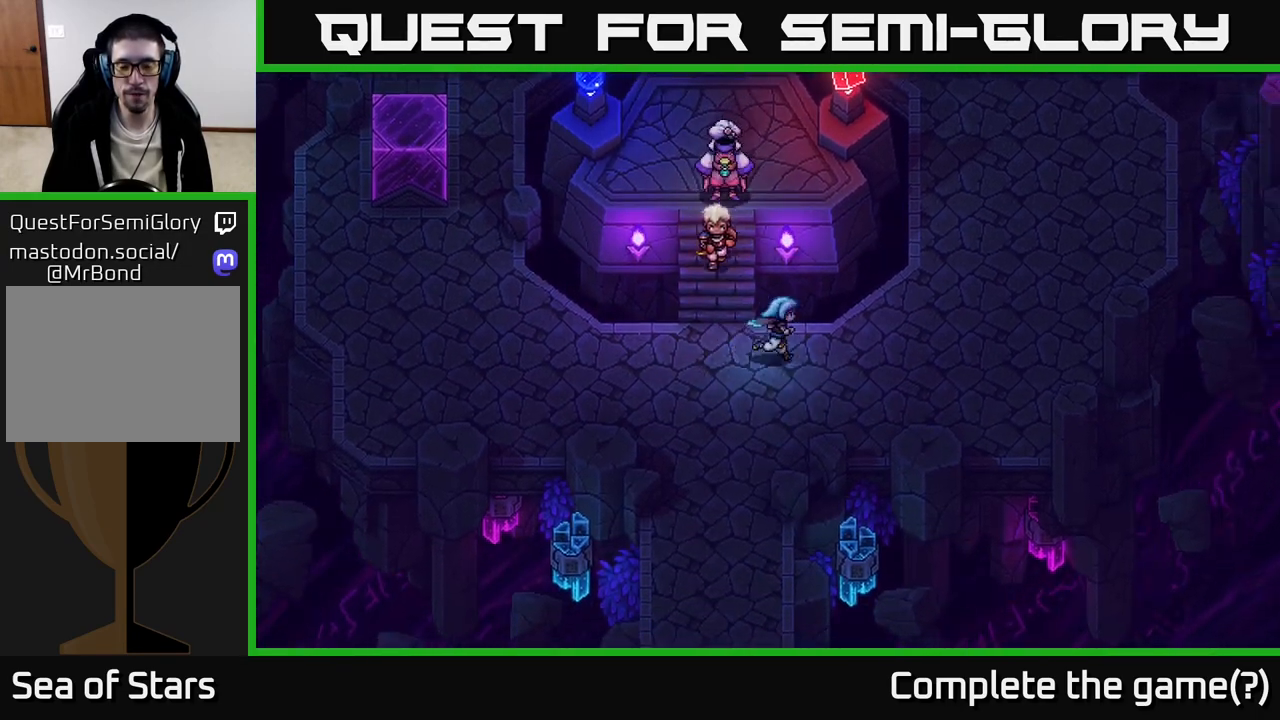
{"buttons": [], "left_stick": "up-right", "right_stick": "center", "events": [[50, "left_stick", "right"], [367, "left_stick", "up-right"]]}
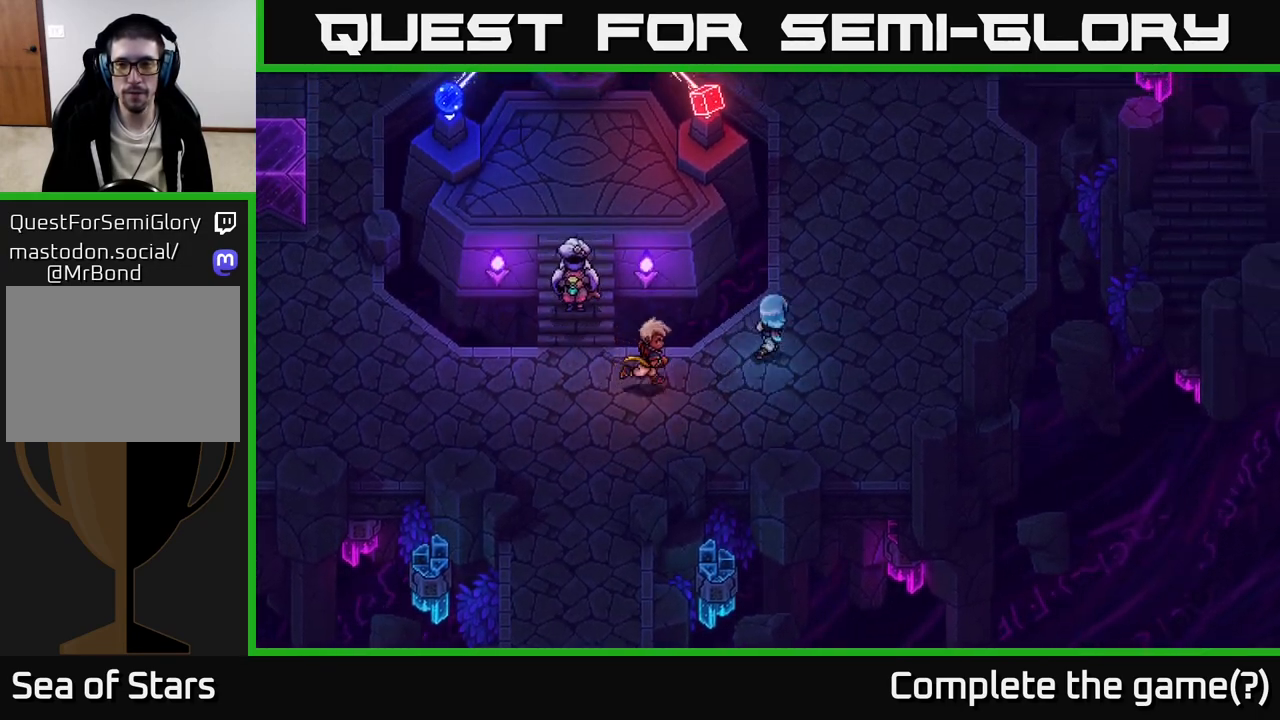
{"buttons": [], "left_stick": "up-right", "right_stick": "center", "events": []}
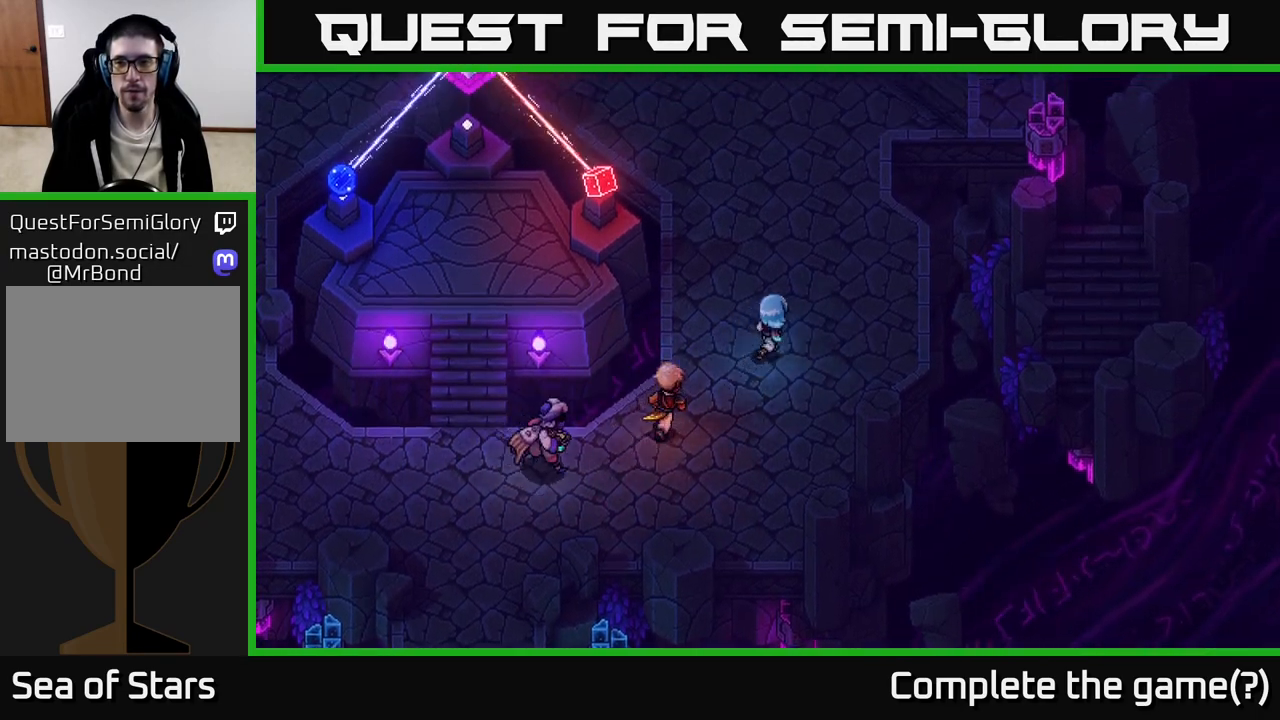
{"buttons": [], "left_stick": "up", "right_stick": "center", "events": [[200, "left_stick", "up"]]}
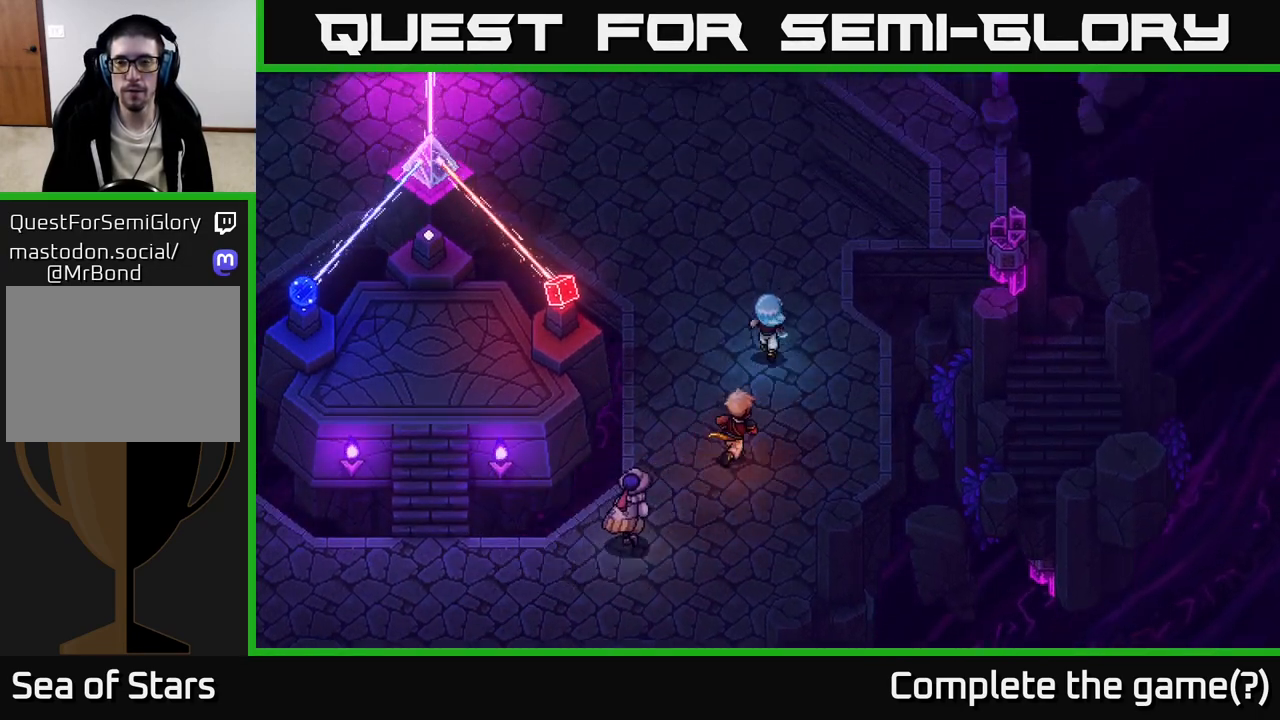
{"buttons": [], "left_stick": "up-left", "right_stick": "center", "events": [[417, "left_stick", "up-left"]]}
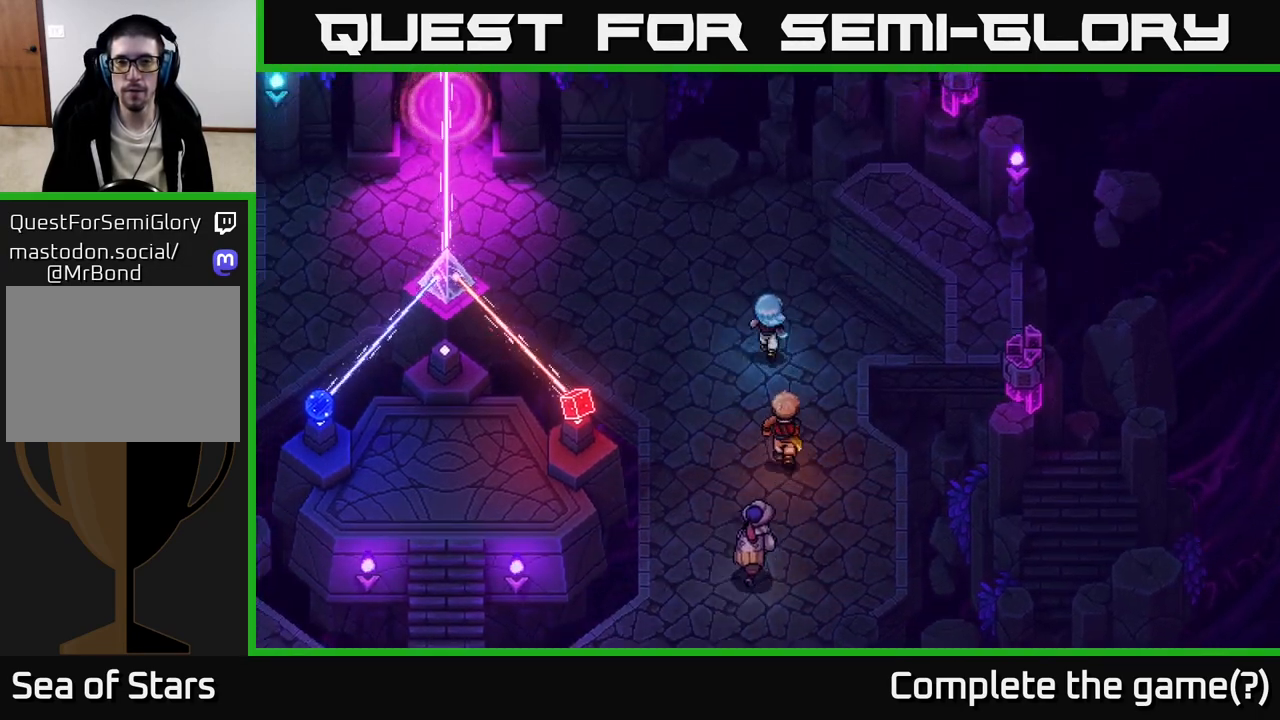
{"buttons": [], "left_stick": "up-left", "right_stick": "center", "events": []}
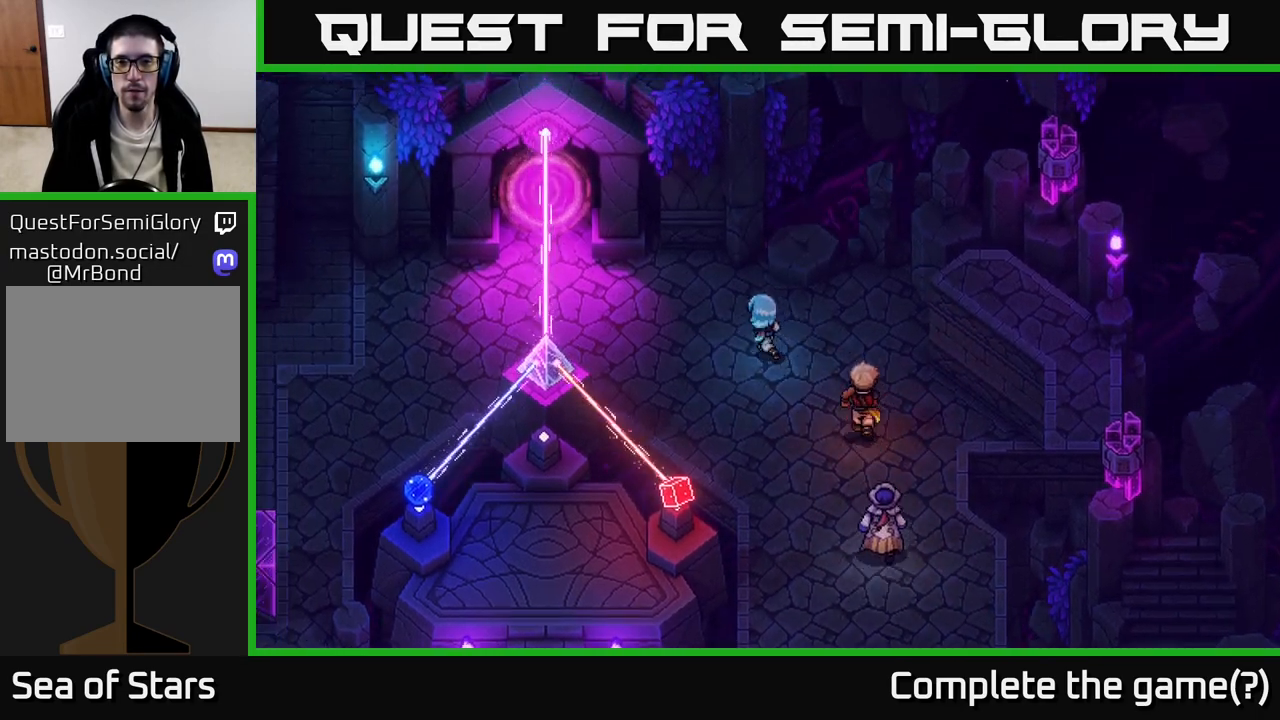
{"buttons": [], "left_stick": "up-left", "right_stick": "center", "events": []}
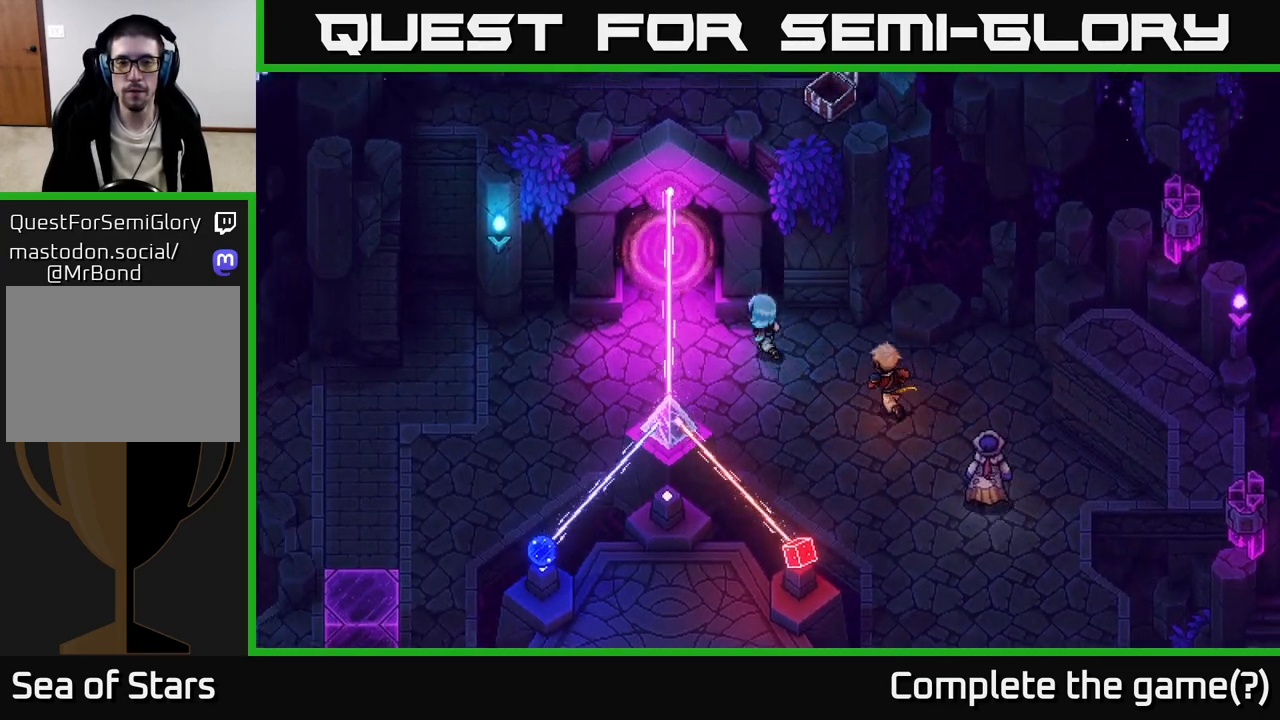
{"buttons": [], "left_stick": "up", "right_stick": "center", "events": [[467, "left_stick", "up"]]}
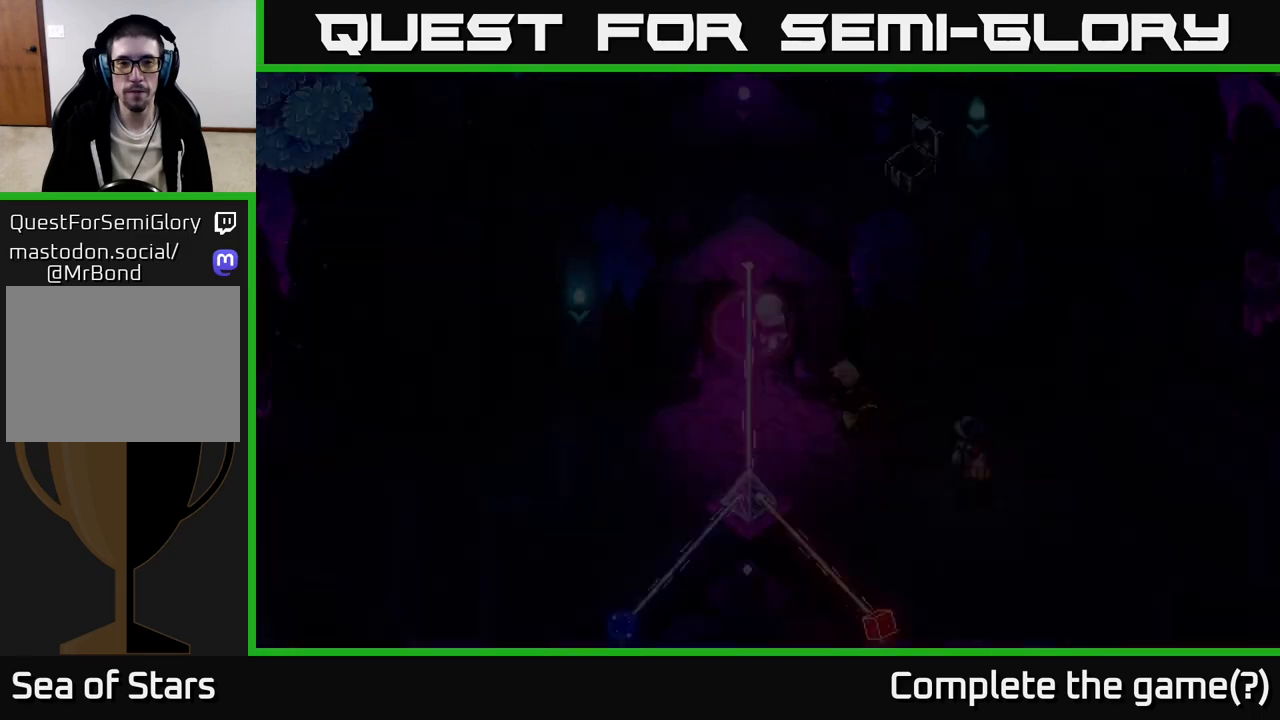
{"buttons": [], "left_stick": "center", "right_stick": "center", "events": [[333, "left_stick", "center"]]}
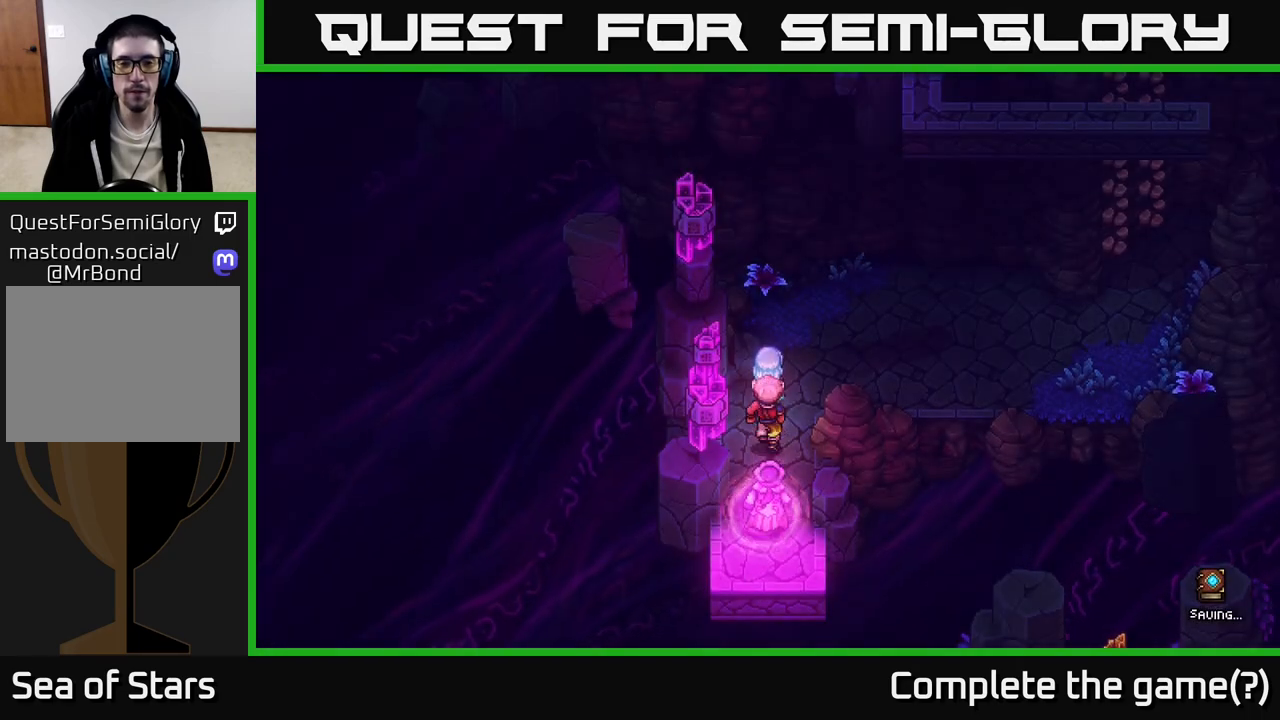
{"buttons": [], "left_stick": "right", "right_stick": "center", "events": [[33, "left_stick", "up"], [200, "left_stick", "up-right"], [333, "left_stick", "right"]]}
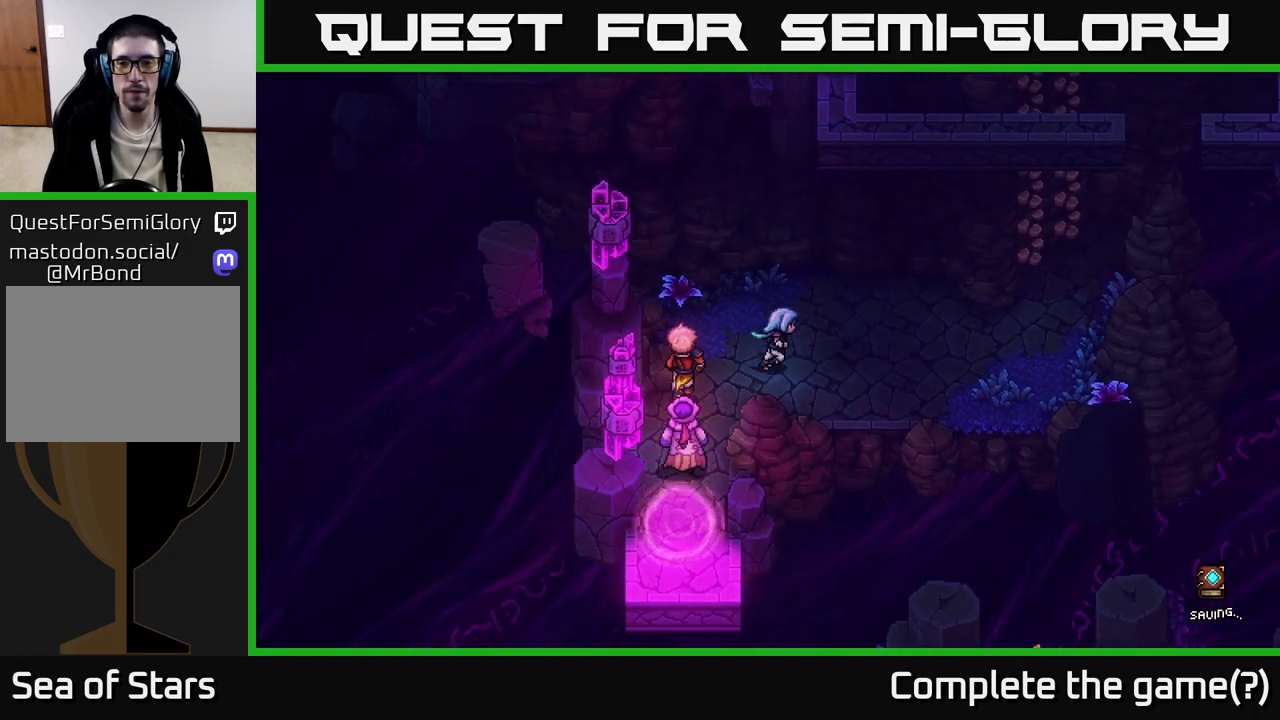
{"buttons": [], "left_stick": "center", "right_stick": "center", "events": [[417, "left_stick", "center"]]}
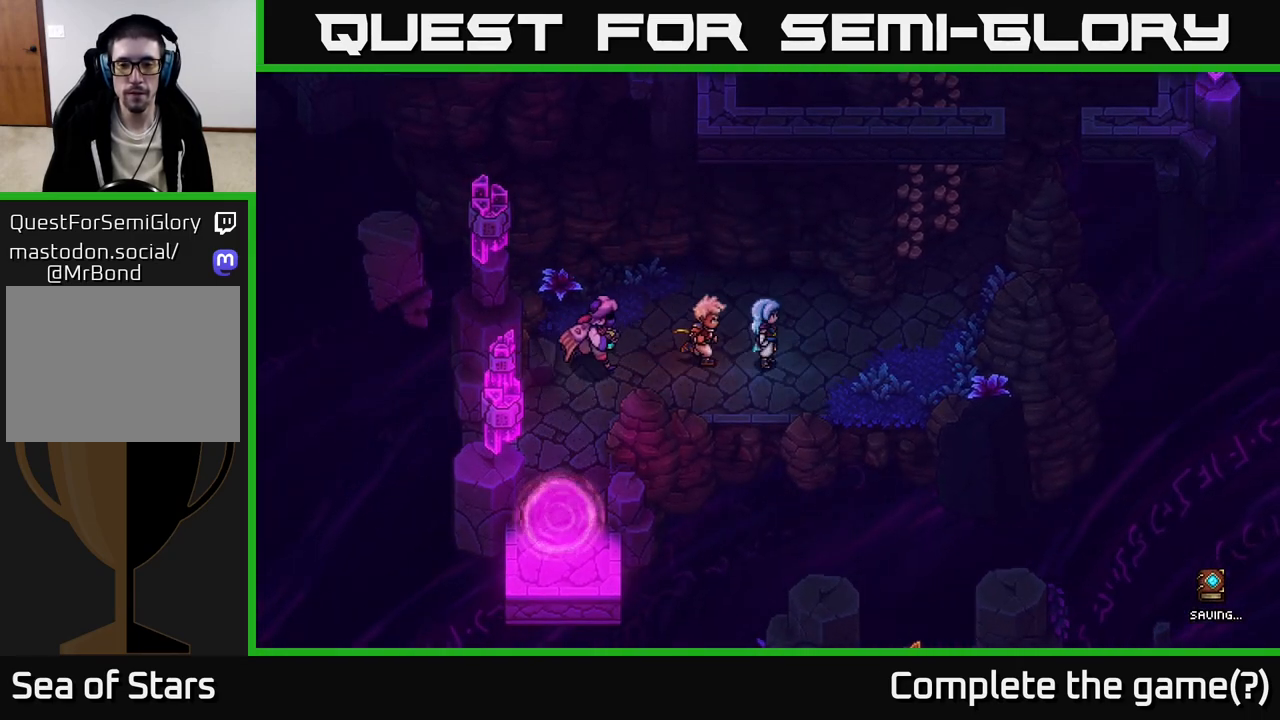
{"buttons": [], "left_stick": "right", "right_stick": "center", "events": [[217, "left_stick", "right"]]}
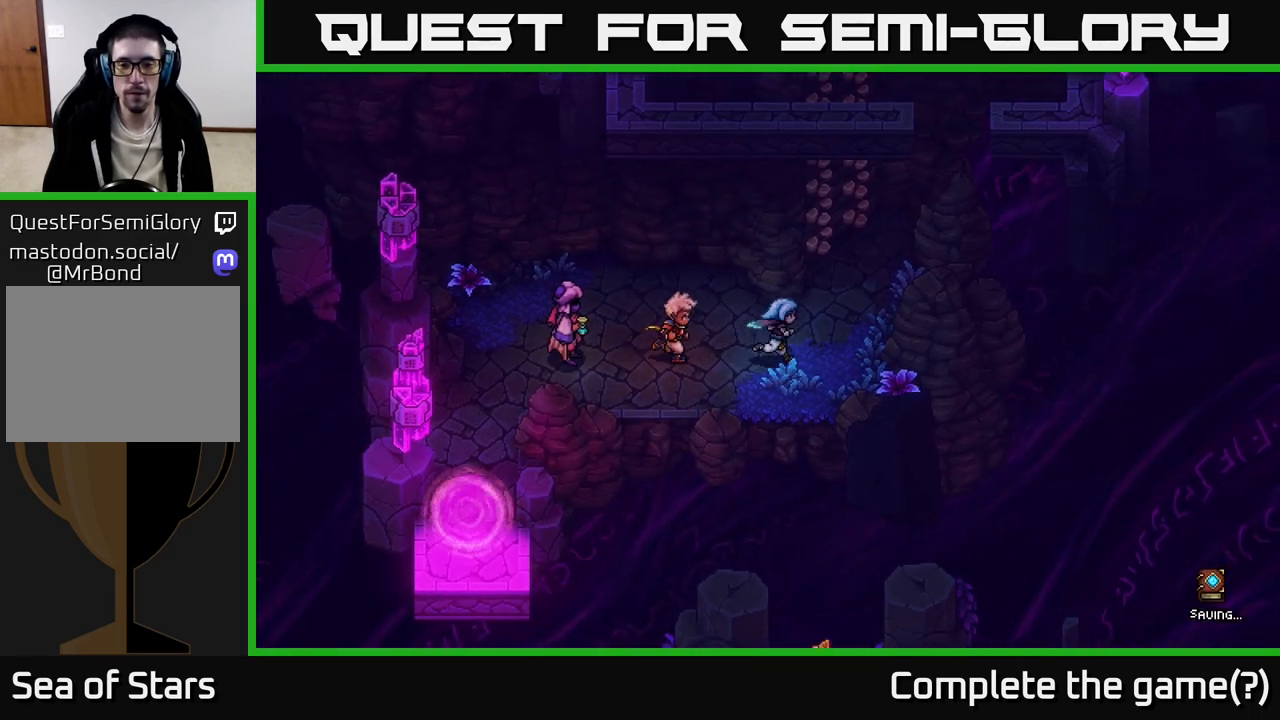
{"buttons": ["A"], "left_stick": "down", "right_stick": "center", "events": [[33, "left_stick", "down-right"], [133, "left_stick", "down"], [317, "A", "down"], [433, "A", "up"], [500, "A", "down"]]}
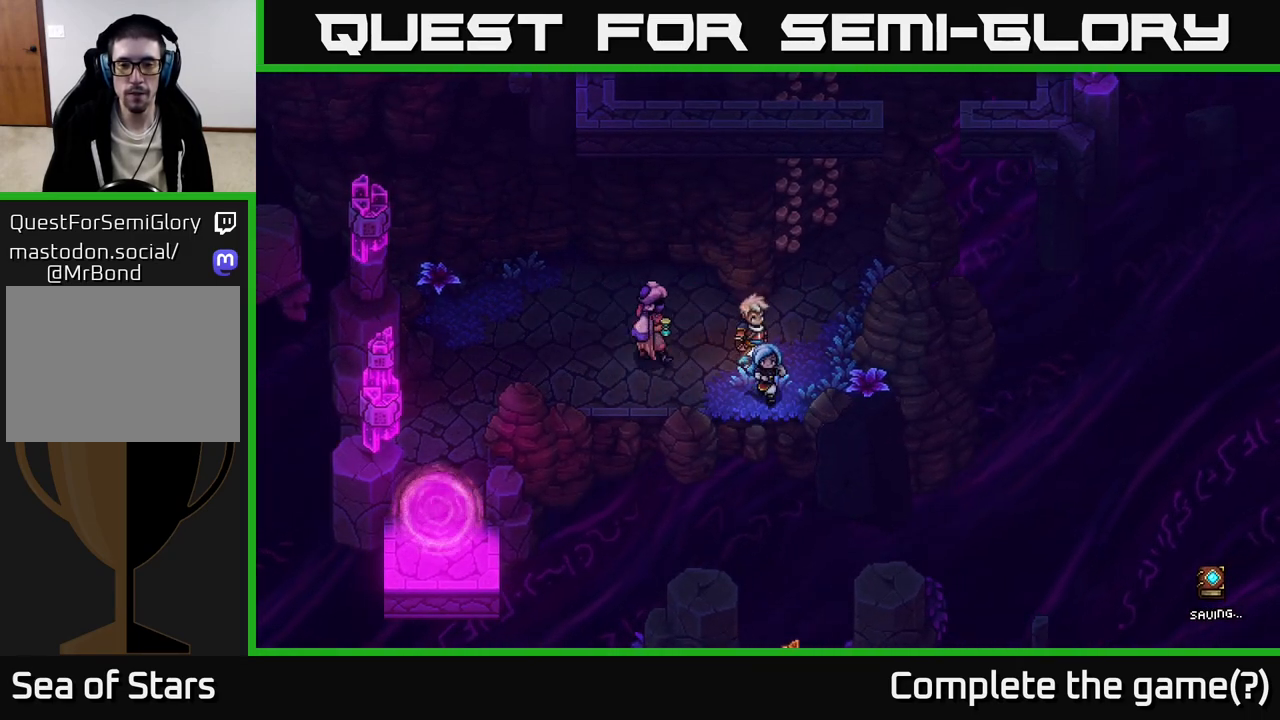
{"buttons": [], "left_stick": "right", "right_stick": "center", "events": [[133, "A", "up"], [200, "left_stick", "center"], [433, "left_stick", "right"]]}
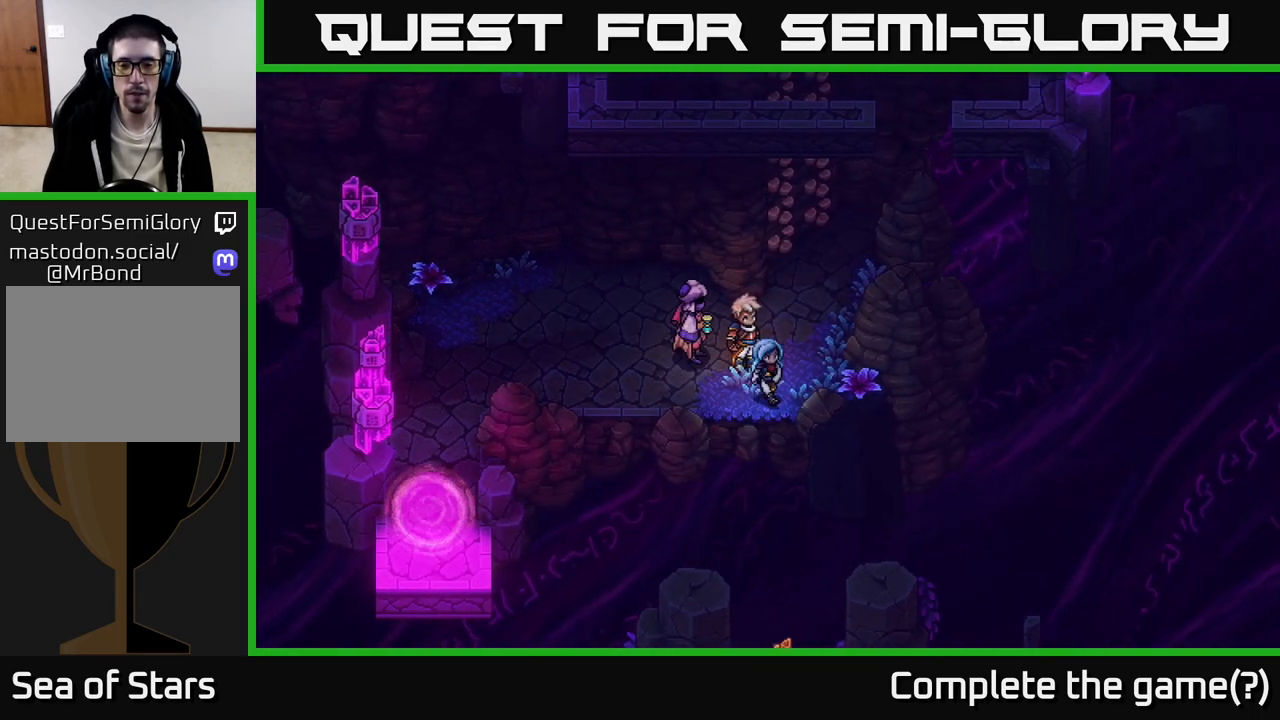
{"buttons": [], "left_stick": "center", "right_stick": "center", "events": [[50, "left_stick", "down"], [133, "B", "down"], [283, "B", "up"], [417, "left_stick", "center"]]}
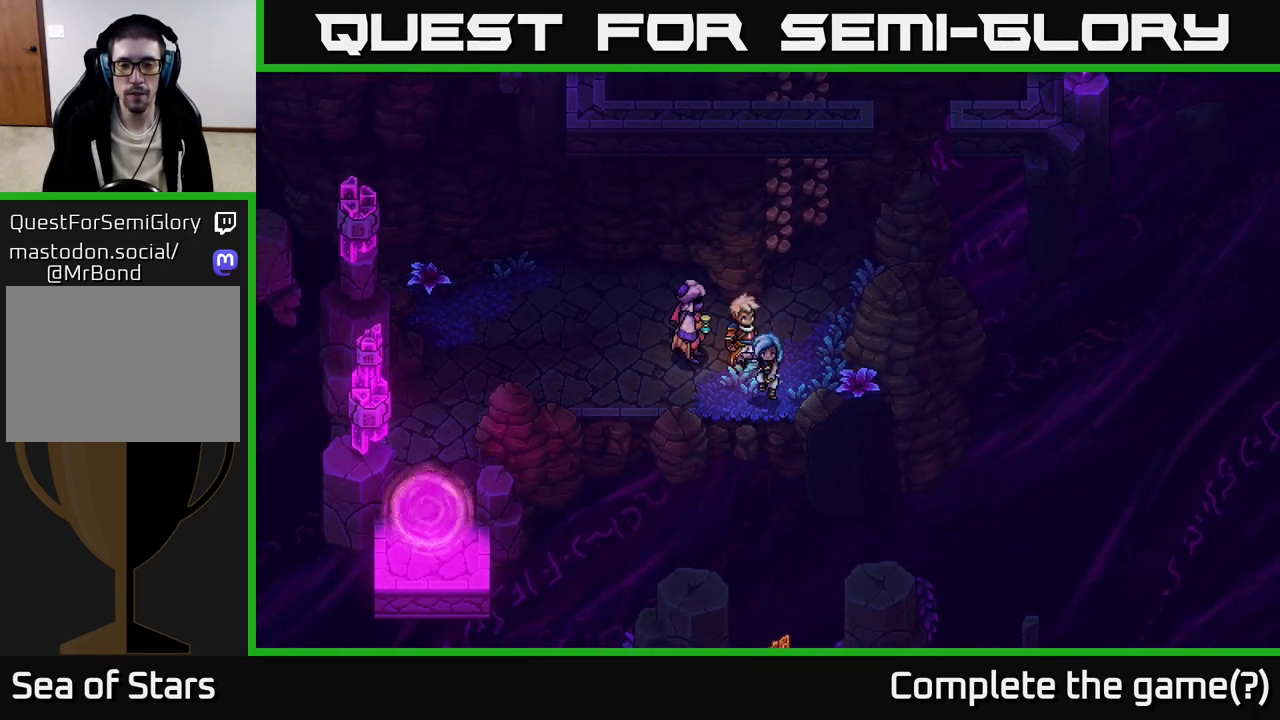
{"buttons": [], "left_stick": "up-right", "right_stick": "center", "events": [[67, "left_stick", "up"], [350, "left_stick", "up-right"]]}
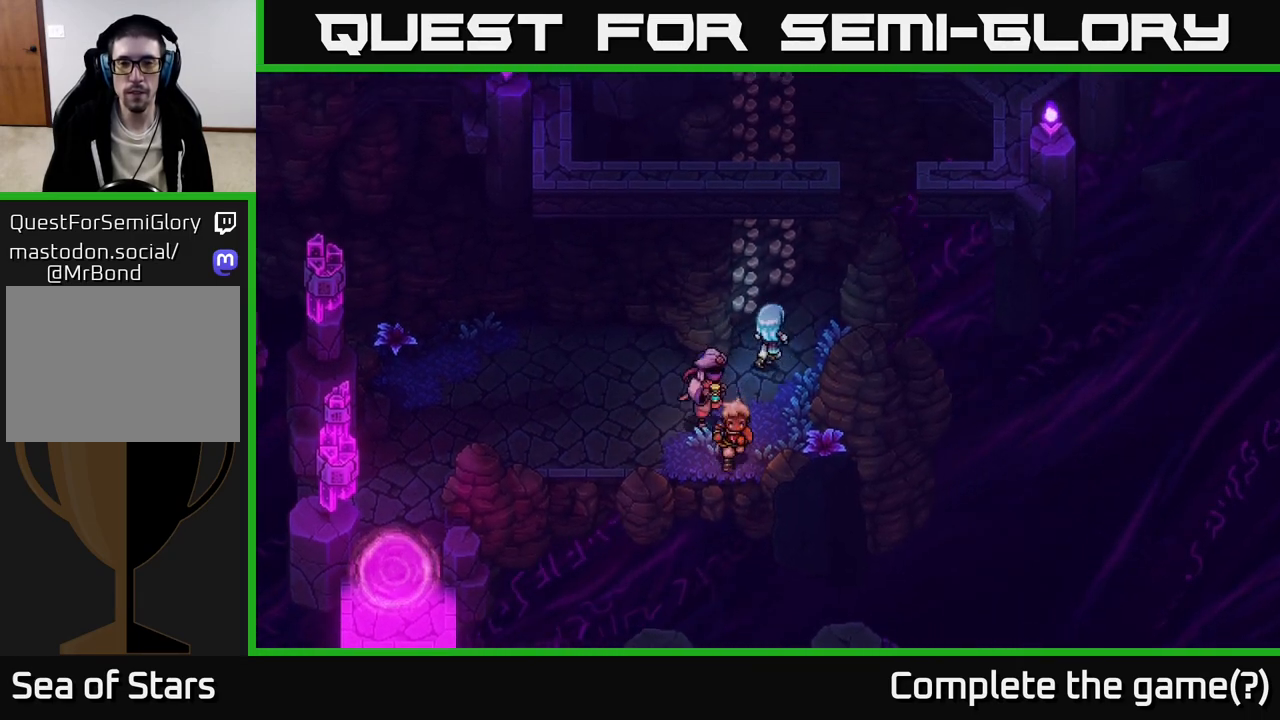
{"buttons": ["A"], "left_stick": "up", "right_stick": "center", "events": [[83, "left_stick", "up"], [200, "A", "down"], [350, "A", "up"], [417, "A", "down"]]}
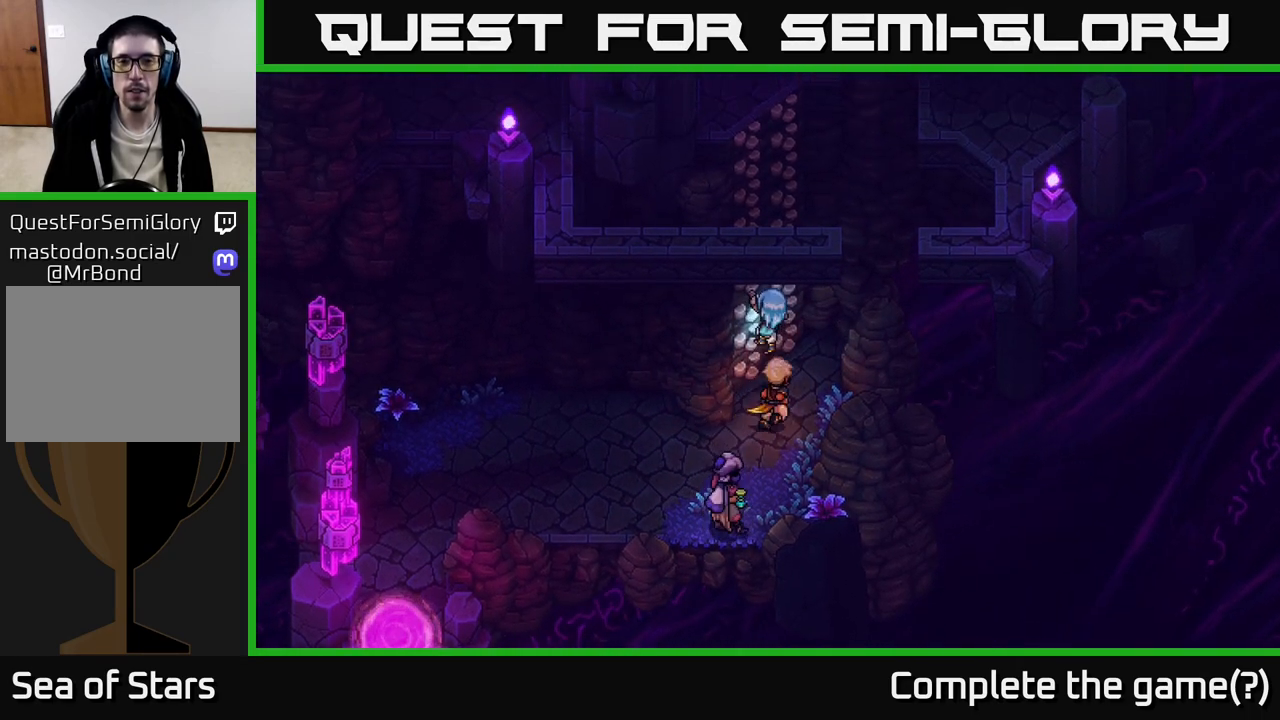
{"buttons": [], "left_stick": "up", "right_stick": "center", "events": [[67, "A", "up"]]}